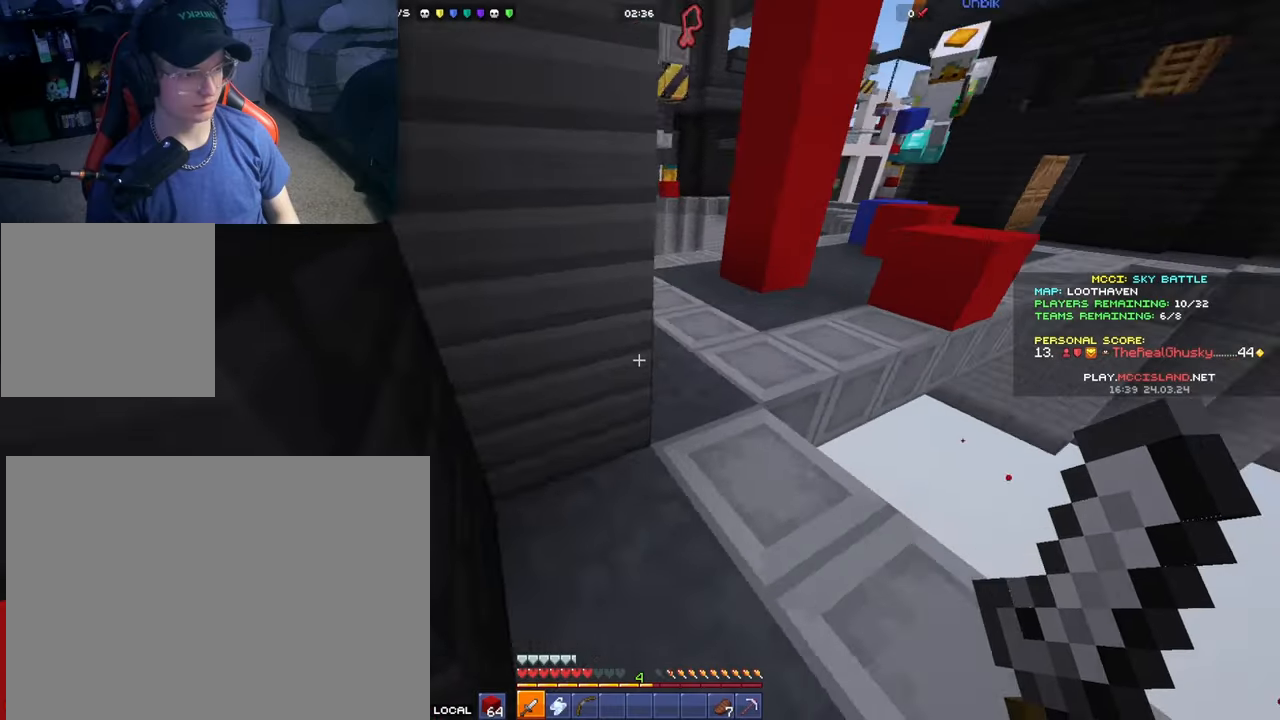
Gameplay with a controller (Xbox layout); each line is a JSON object with the inputs held at the frame after it. "events" lists button and stick changes between this image and that frame as [ms after this image, input, new state], when the widget could be followed in between.
{"buttons": [], "left_stick": "down", "right_stick": "center", "events": [[33, "right_stick", "center"], [300, "L2", "down"], [300, "right_stick", "up"], [333, "left_stick", "down-right"], [433, "L2", "up"], [467, "left_stick", "down"], [500, "right_stick", "center"]]}
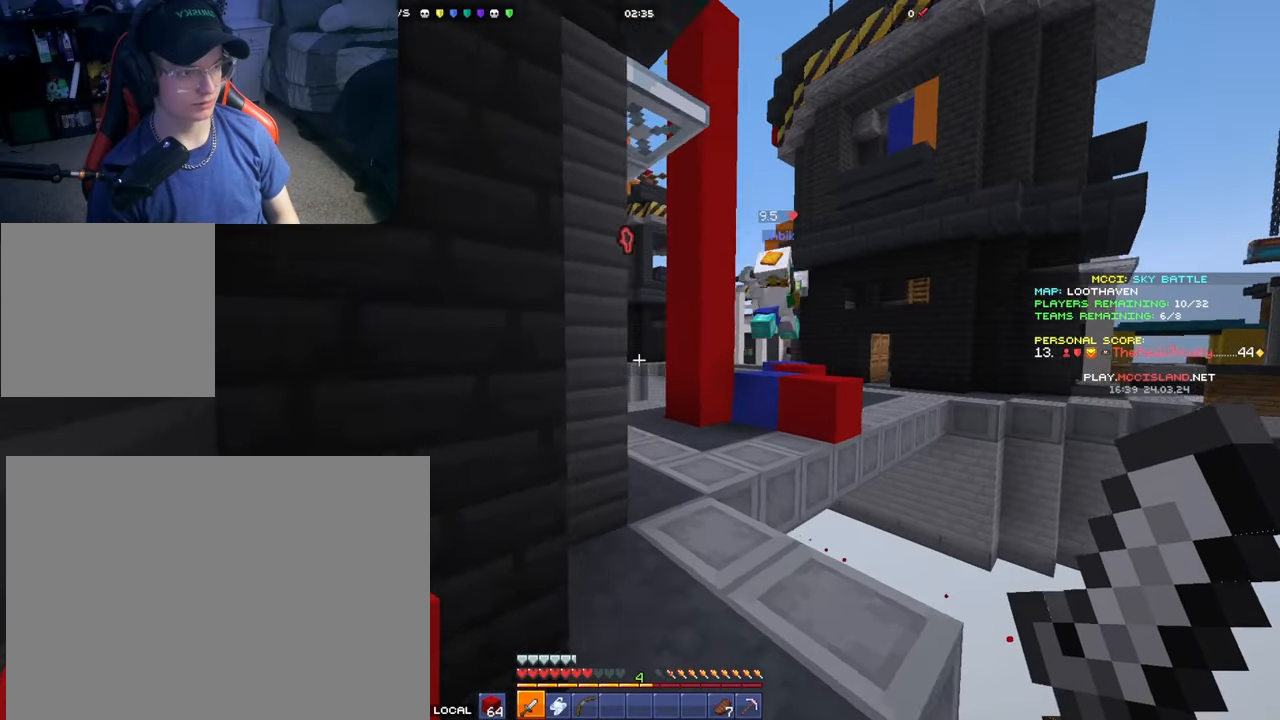
{"buttons": ["L2"], "left_stick": "down", "right_stick": "center", "events": [[100, "left_stick", "down-left"], [283, "right_stick", "up-left"], [333, "L2", "down"], [333, "left_stick", "up"], [417, "left_stick", "down-right"], [450, "right_stick", "center"], [467, "left_stick", "down"]]}
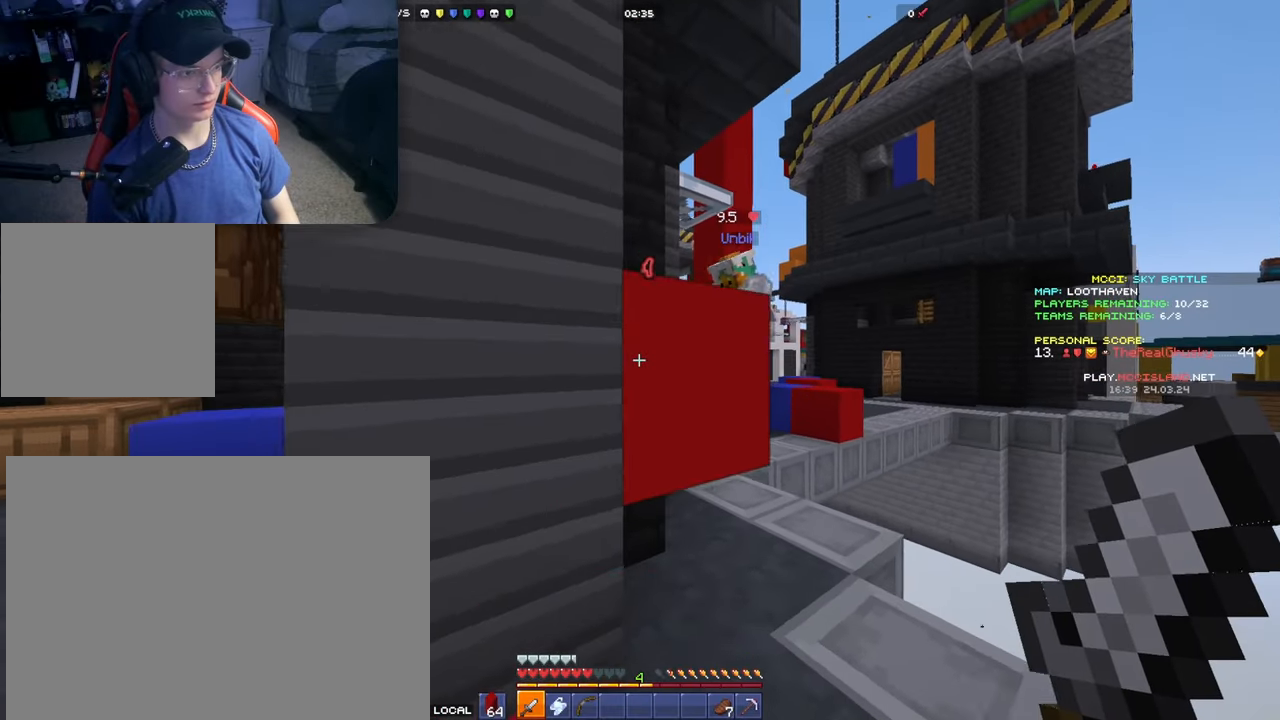
{"buttons": ["L2"], "left_stick": "left", "right_stick": "center", "events": [[100, "left_stick", "right"], [200, "left_stick", "center"], [300, "left_stick", "down"], [433, "left_stick", "left"]]}
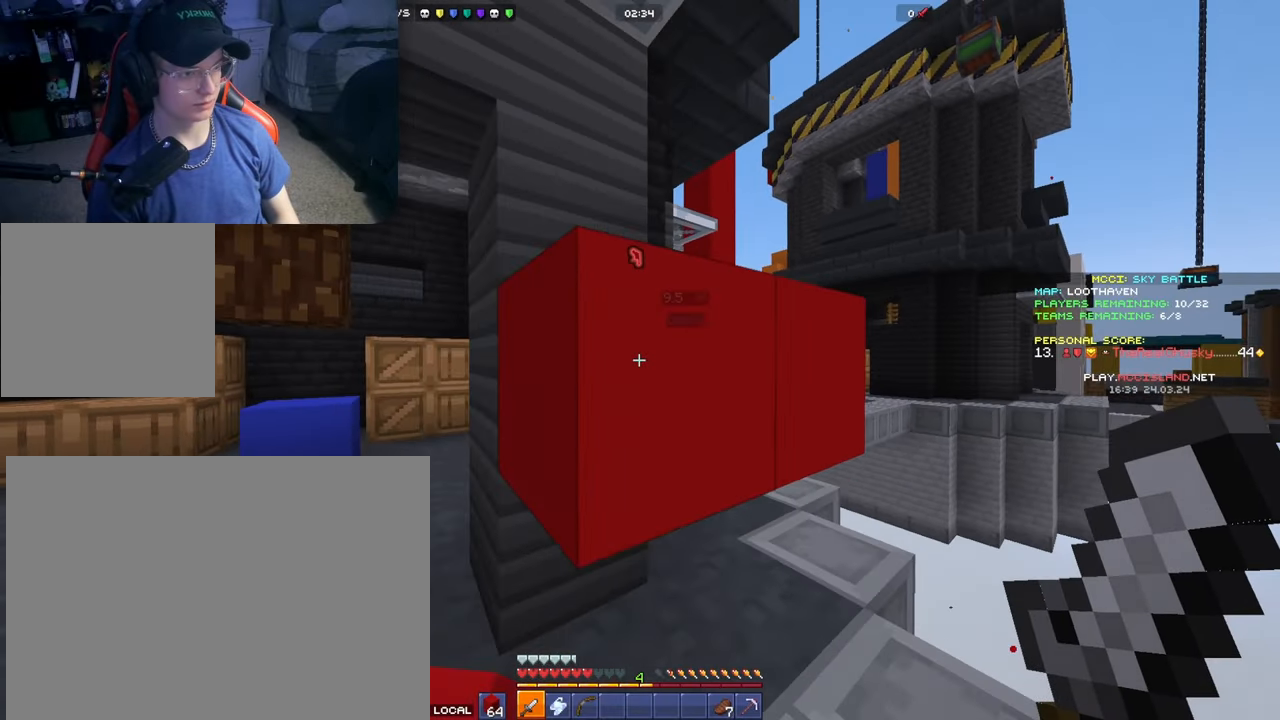
{"buttons": [], "left_stick": "down-left", "right_stick": "center", "events": [[33, "L2", "up"], [33, "left_stick", "center"], [83, "left_stick", "down-right"], [217, "right_stick", "right"], [250, "R1", "down"], [283, "left_stick", "left"], [350, "R1", "up"], [417, "left_stick", "down-left"], [417, "right_stick", "center"]]}
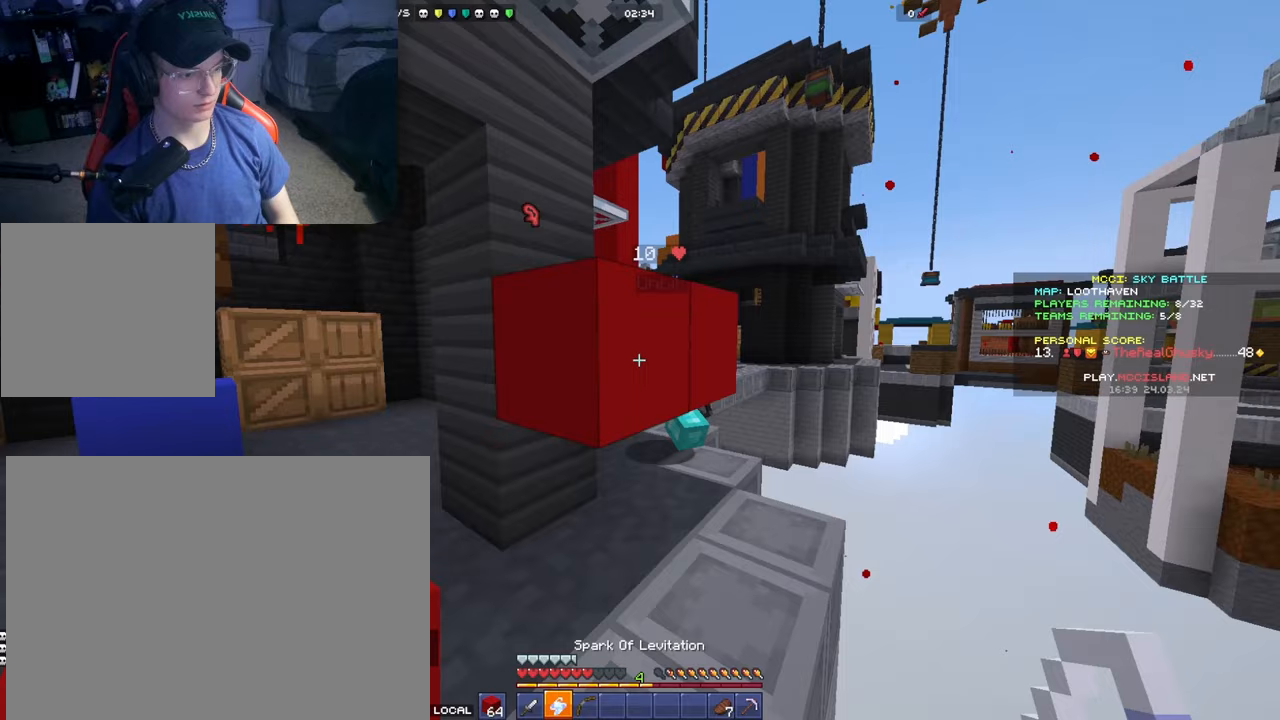
{"buttons": [], "left_stick": "up-right", "right_stick": "right", "events": [[83, "L1", "down"], [117, "left_stick", "up-left"], [217, "L1", "up"], [300, "right_stick", "right"], [400, "left_stick", "up-right"]]}
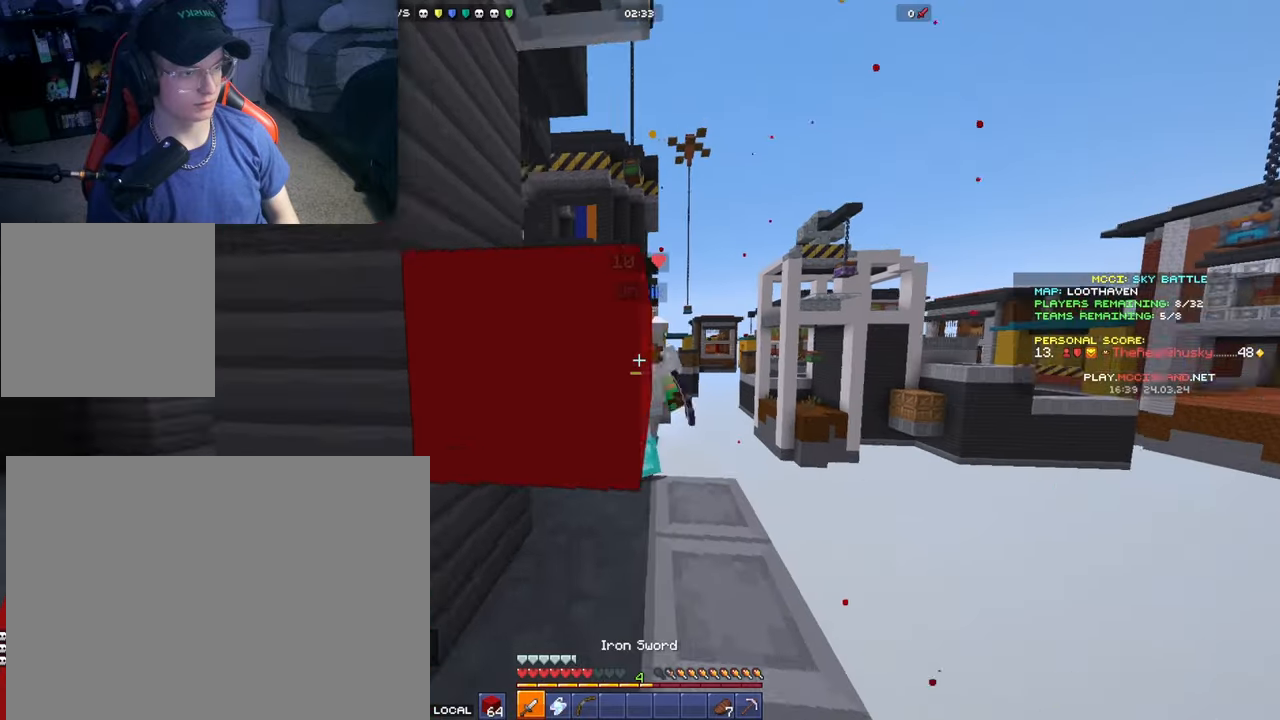
{"buttons": [], "left_stick": "down", "right_stick": "center", "events": [[17, "right_stick", "center"], [50, "L2", "down"], [83, "left_stick", "up"], [200, "right_stick", "left"], [217, "L2", "up"], [267, "R2", "down"], [267, "left_stick", "left"], [317, "left_stick", "down"], [317, "right_stick", "down"], [367, "R2", "up"], [450, "right_stick", "center"]]}
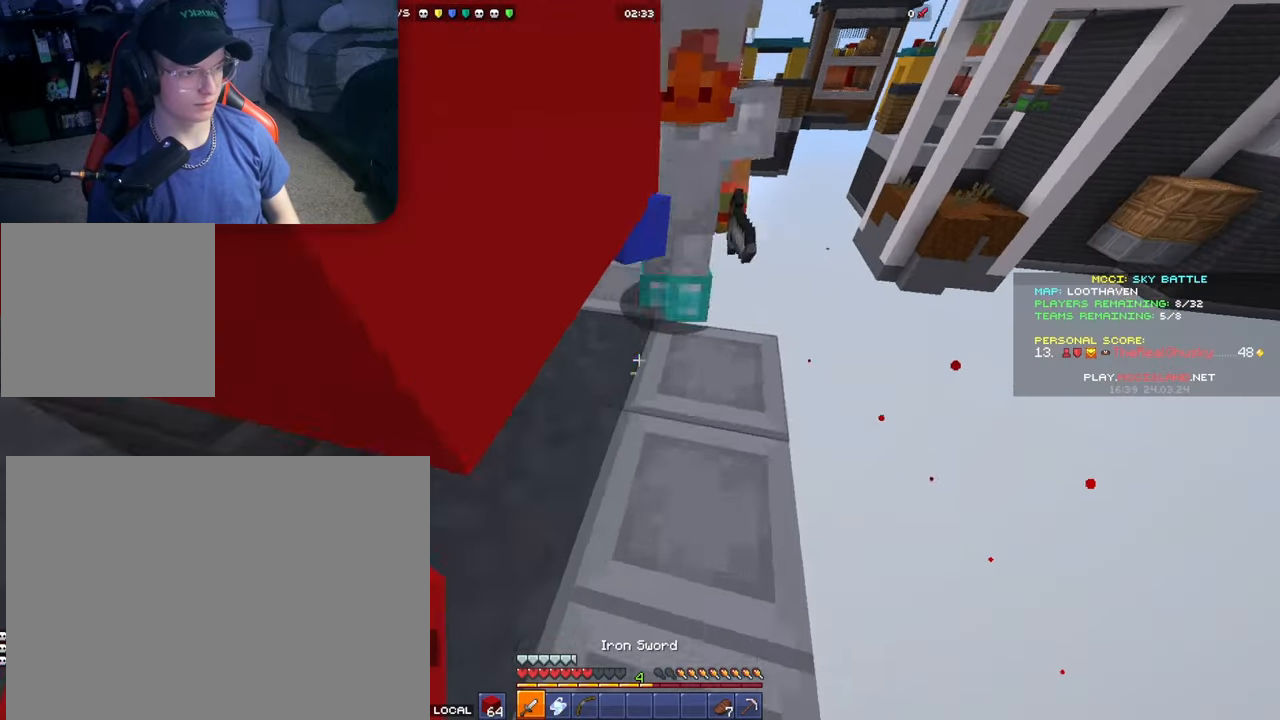
{"buttons": [], "left_stick": "down-left", "right_stick": "center", "events": [[17, "right_stick", "up-right"], [150, "left_stick", "down-left"], [200, "right_stick", "center"], [367, "left_stick", "right"], [433, "left_stick", "center"], [483, "left_stick", "down-left"]]}